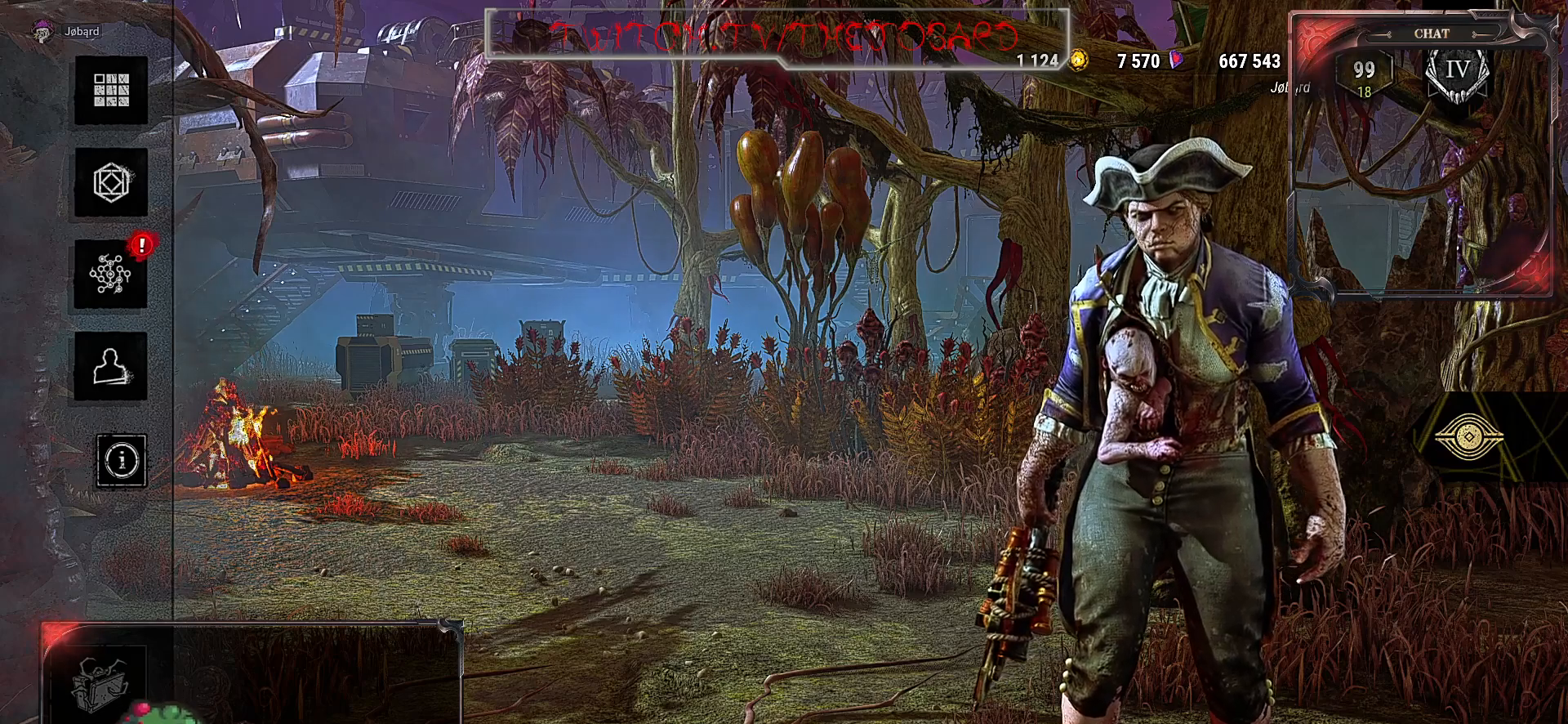
Gameplay with keyboard and mouse; each line is a JSON object with the keys and mouse buttons held at the frame after it. "events" lists presses ("down") and releases ("up") of "a", "ctrl", "d", "e", "f", "q", "r", "s", "shift", "space", "tab", "z", "mouse_left", "mouse_wheel", "mouse_right" and "mouse_mb4" between this image and that frame as [ms after this image, input, new state], when the widget could be followed in between. "mouse_left", "mouse_wheel", "mouse_right", "mouse_mb4" = the "left", "wheel", "right", "mb4" buttons of the "mouse" list. No other keys are recorded. "wheel" means that the mouse wheel is clicked or scrolled. Mouse movement is not recorded. Not read: mouse_mb5.
{"keys": [], "mouse": [], "events": [[200, "mouse_left", "down"], [283, "mouse_left", "up"]]}
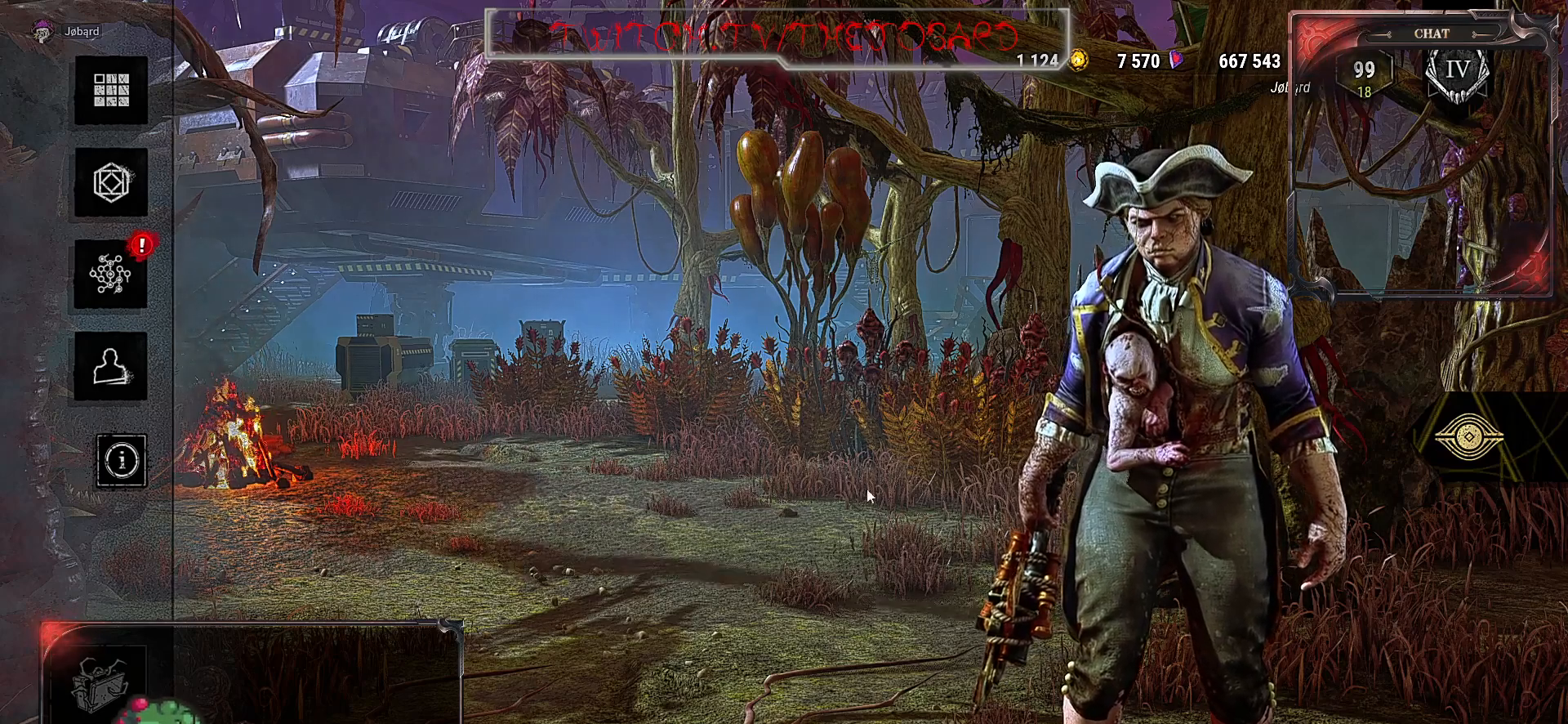
{"keys": [], "mouse": [], "events": []}
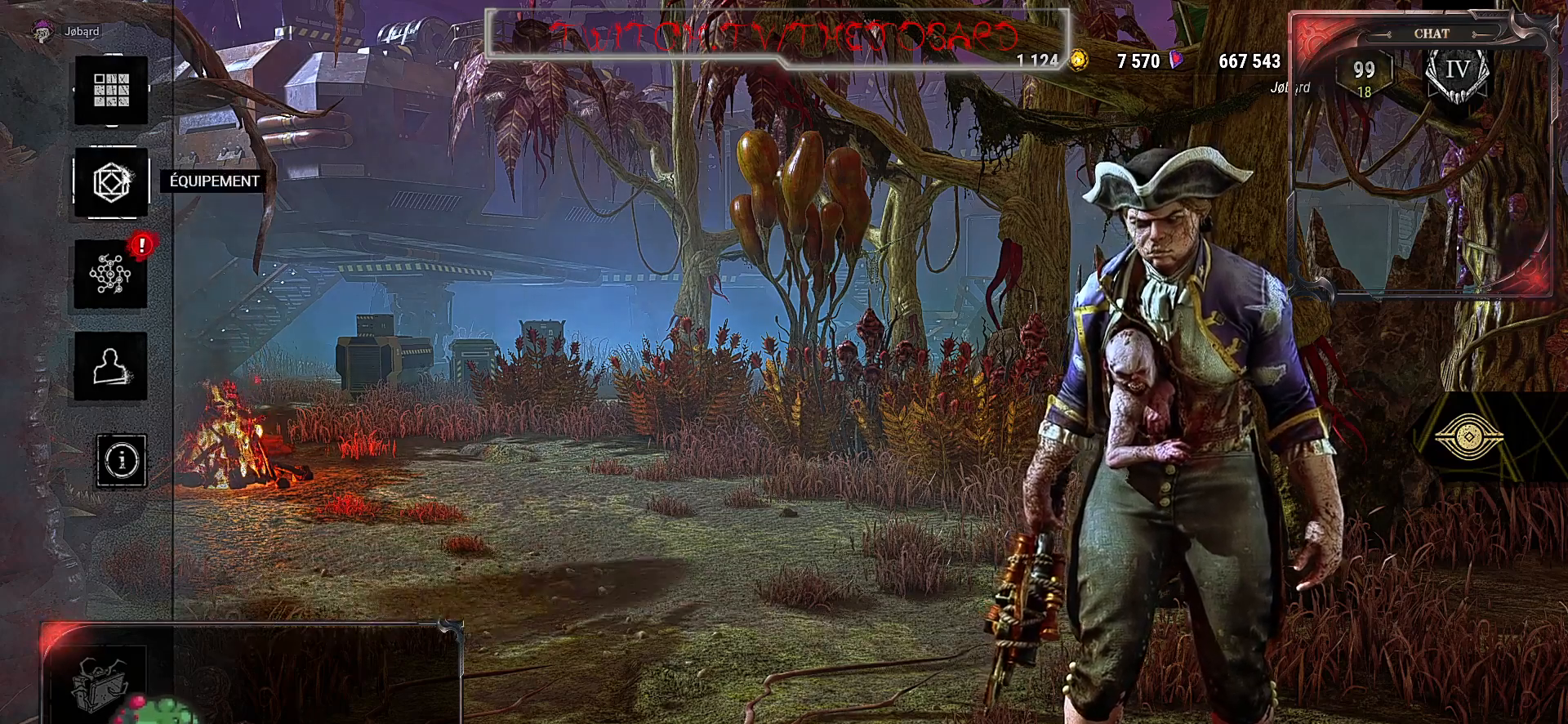
{"keys": [], "mouse": [], "events": [[283, "mouse_left", "down"], [383, "mouse_left", "up"]]}
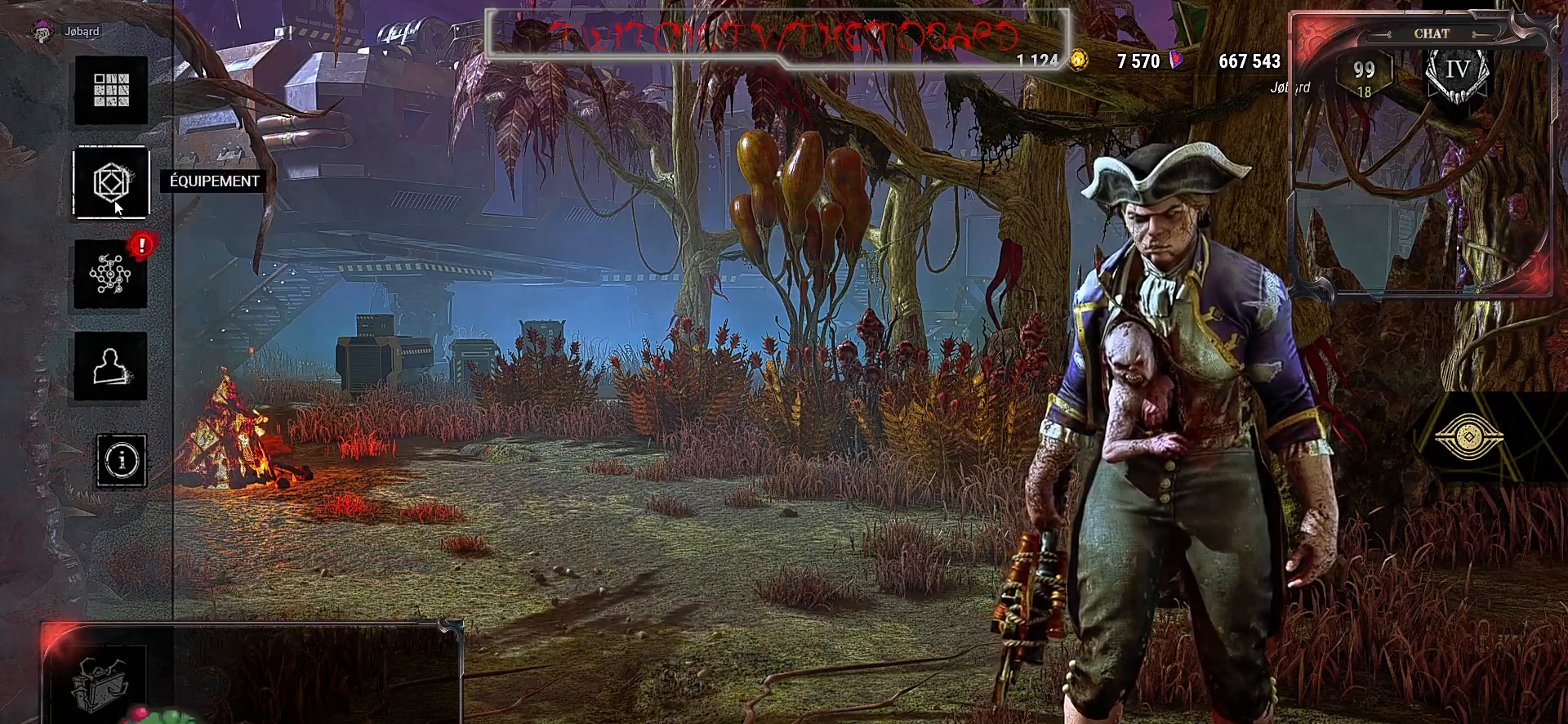
{"keys": [], "mouse": [], "events": []}
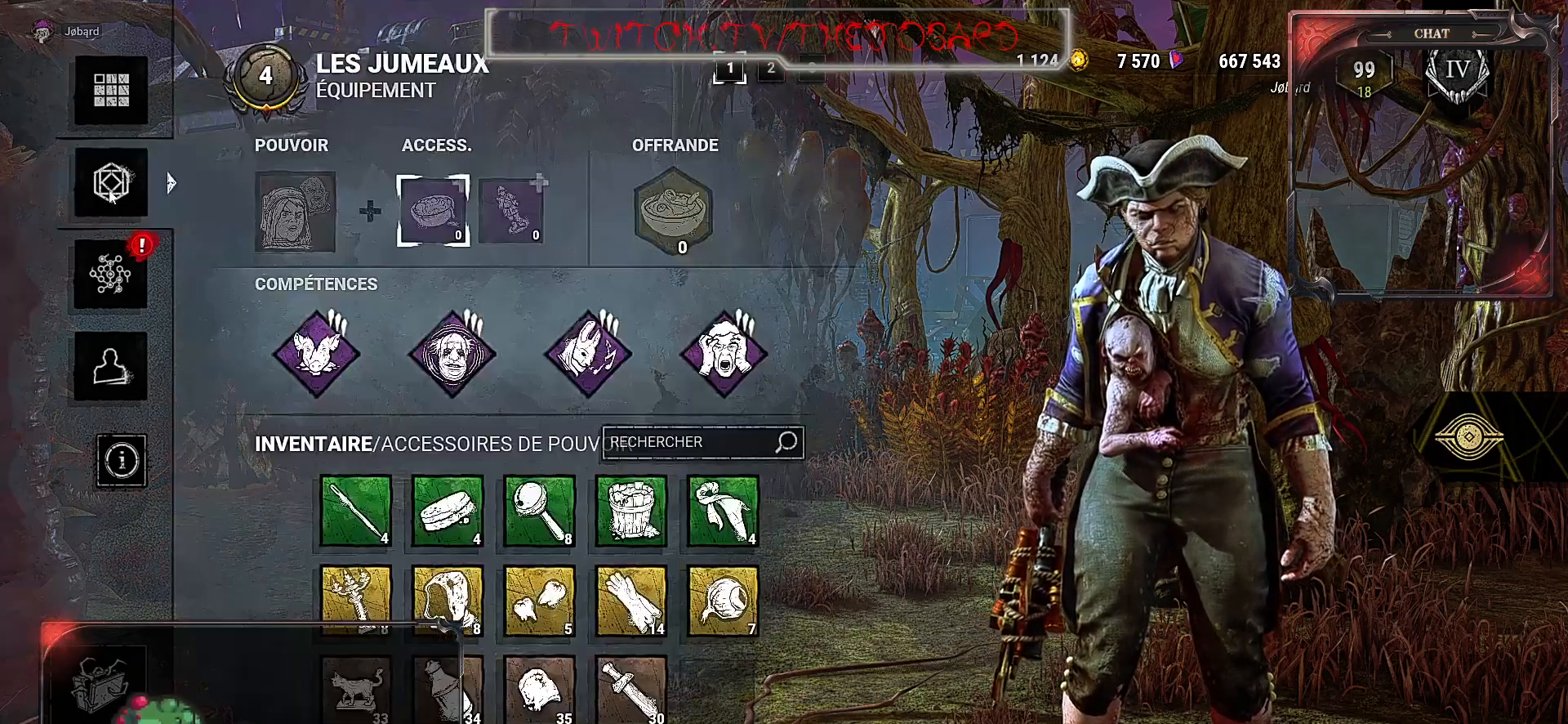
{"keys": [], "mouse": [], "events": []}
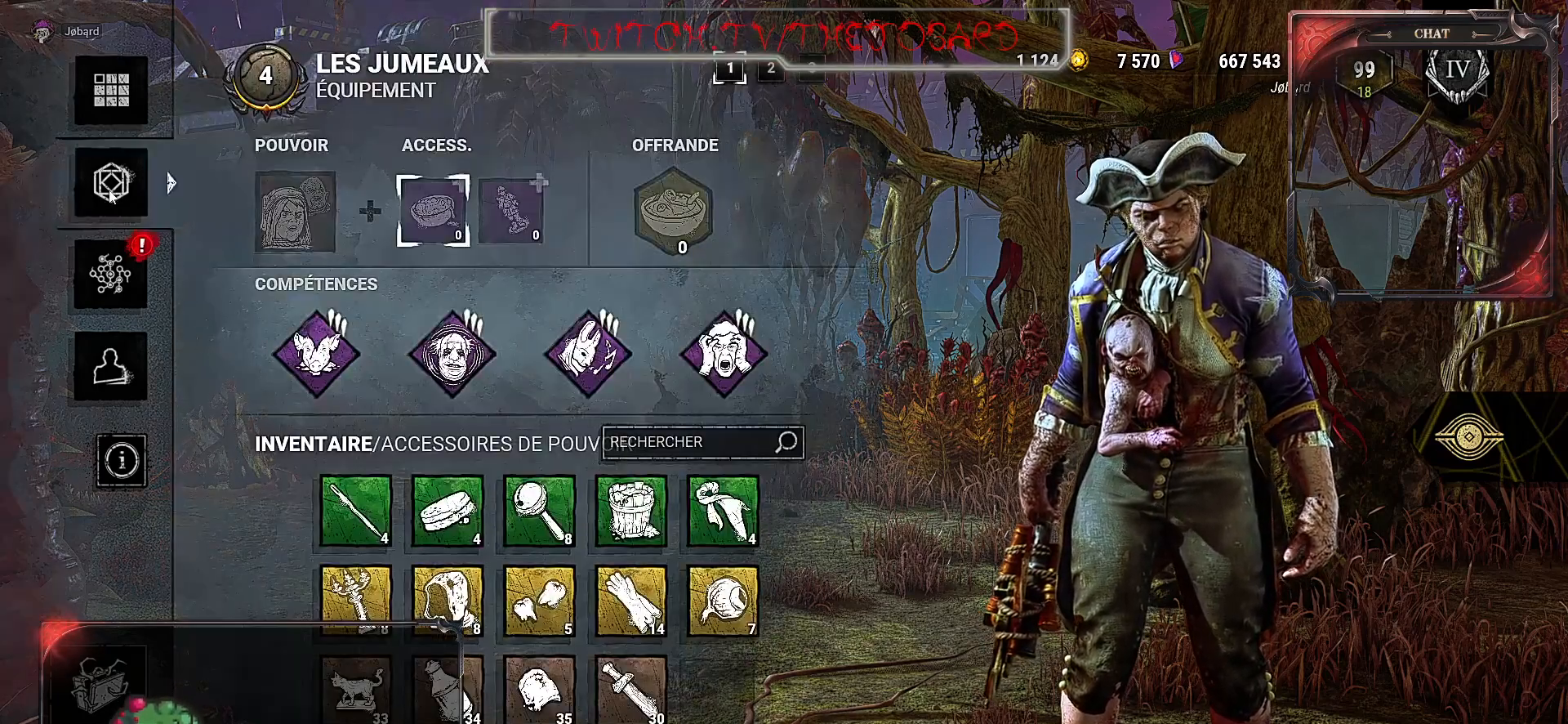
{"keys": [], "mouse": [], "events": []}
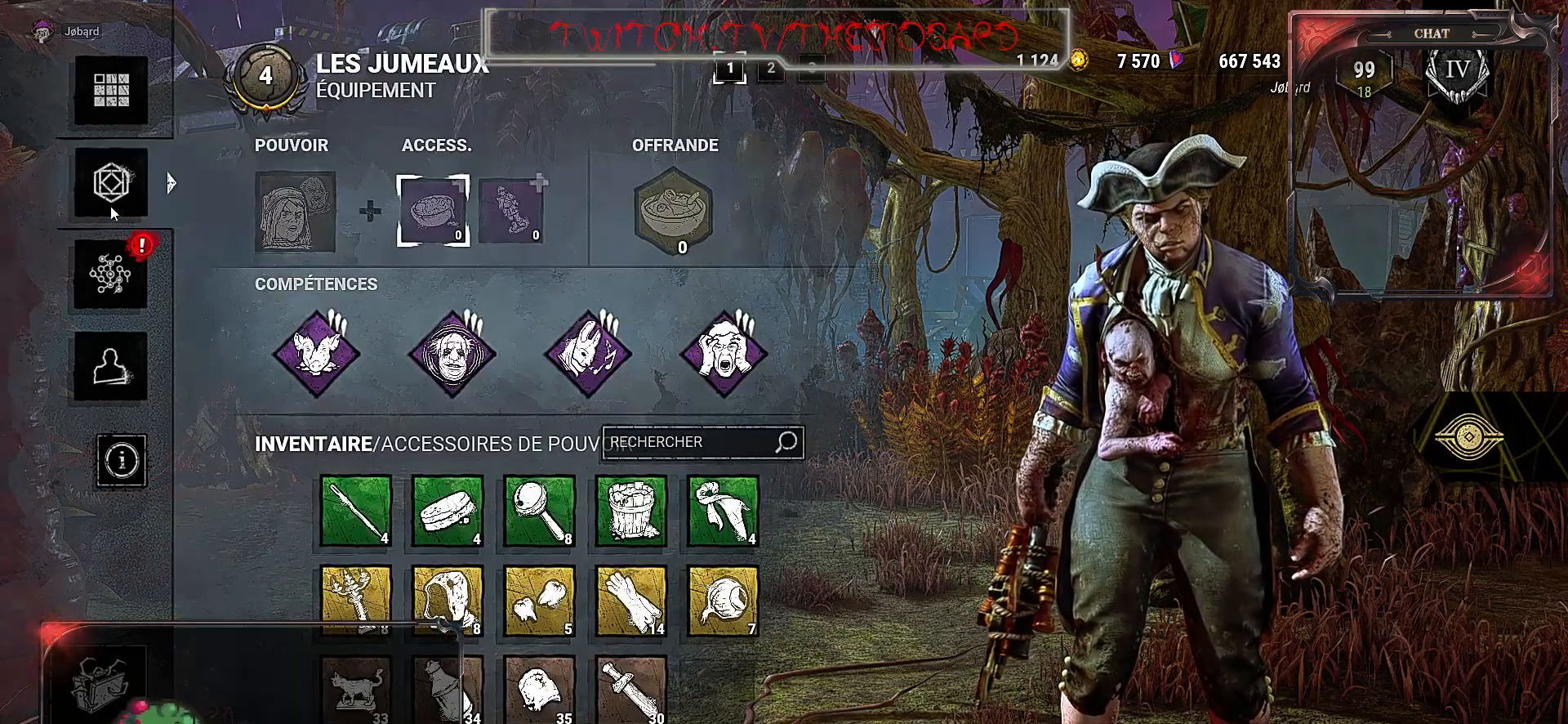
{"keys": [], "mouse": [], "events": []}
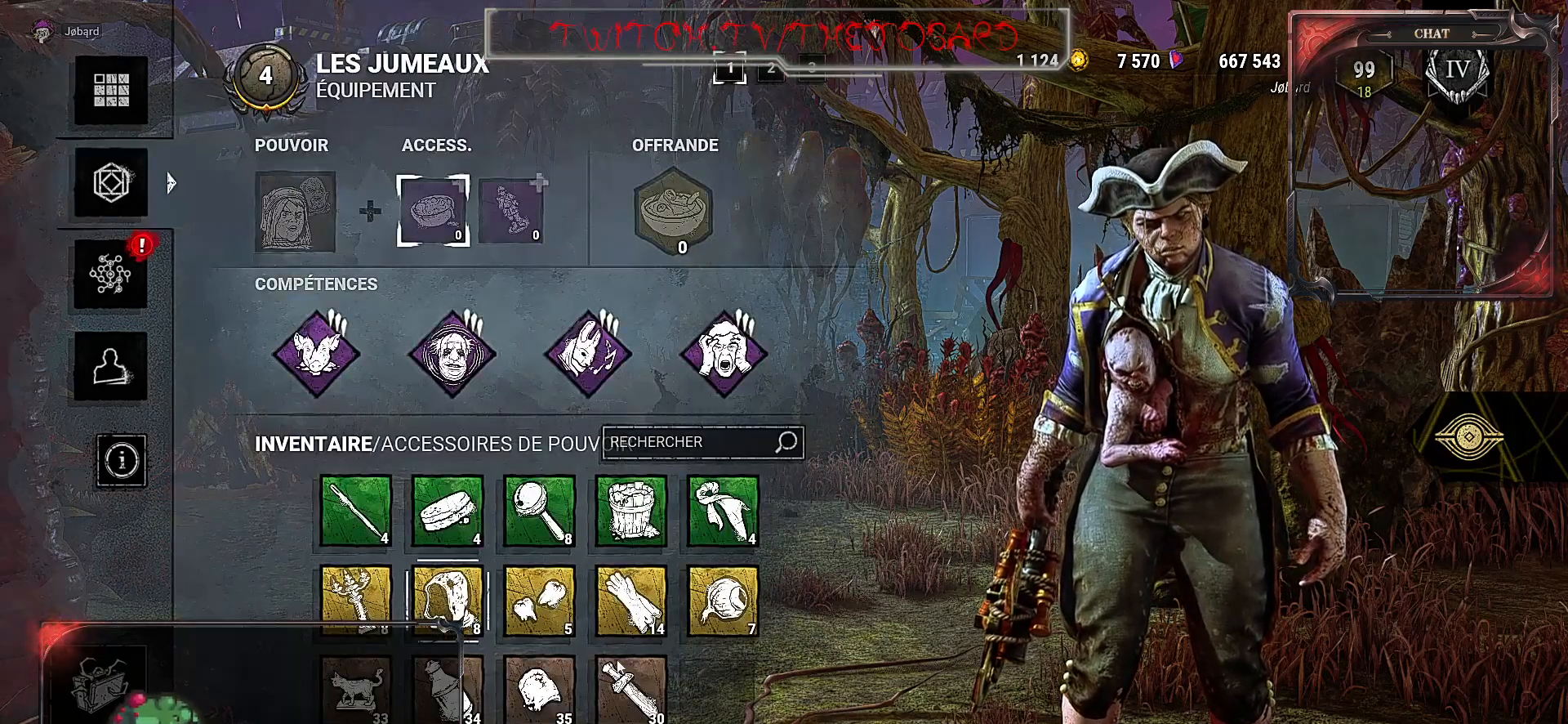
{"keys": [], "mouse": [], "events": []}
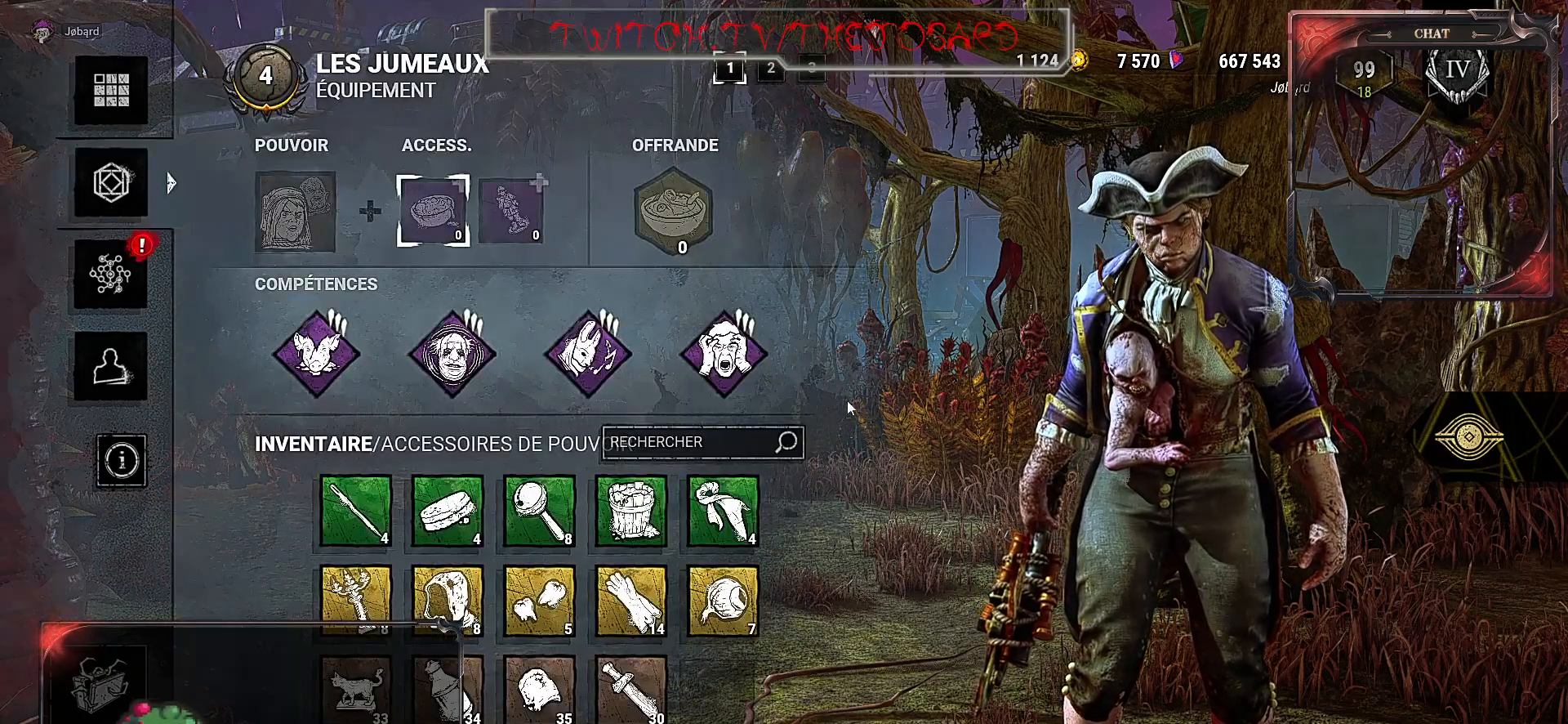
{"keys": [], "mouse": ["left"], "events": [[483, "mouse_left", "down"]]}
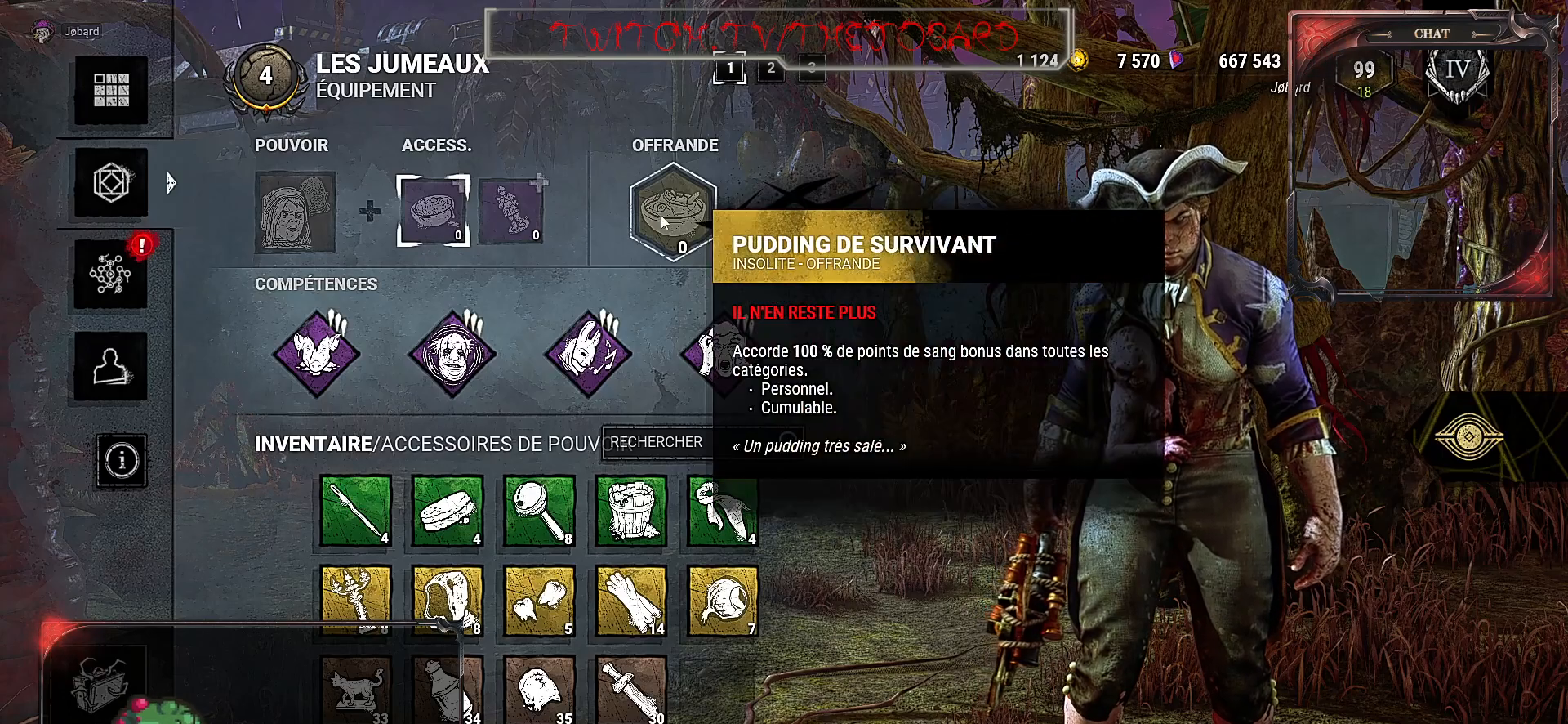
{"keys": [], "mouse": [], "events": [[83, "mouse_left", "up"]]}
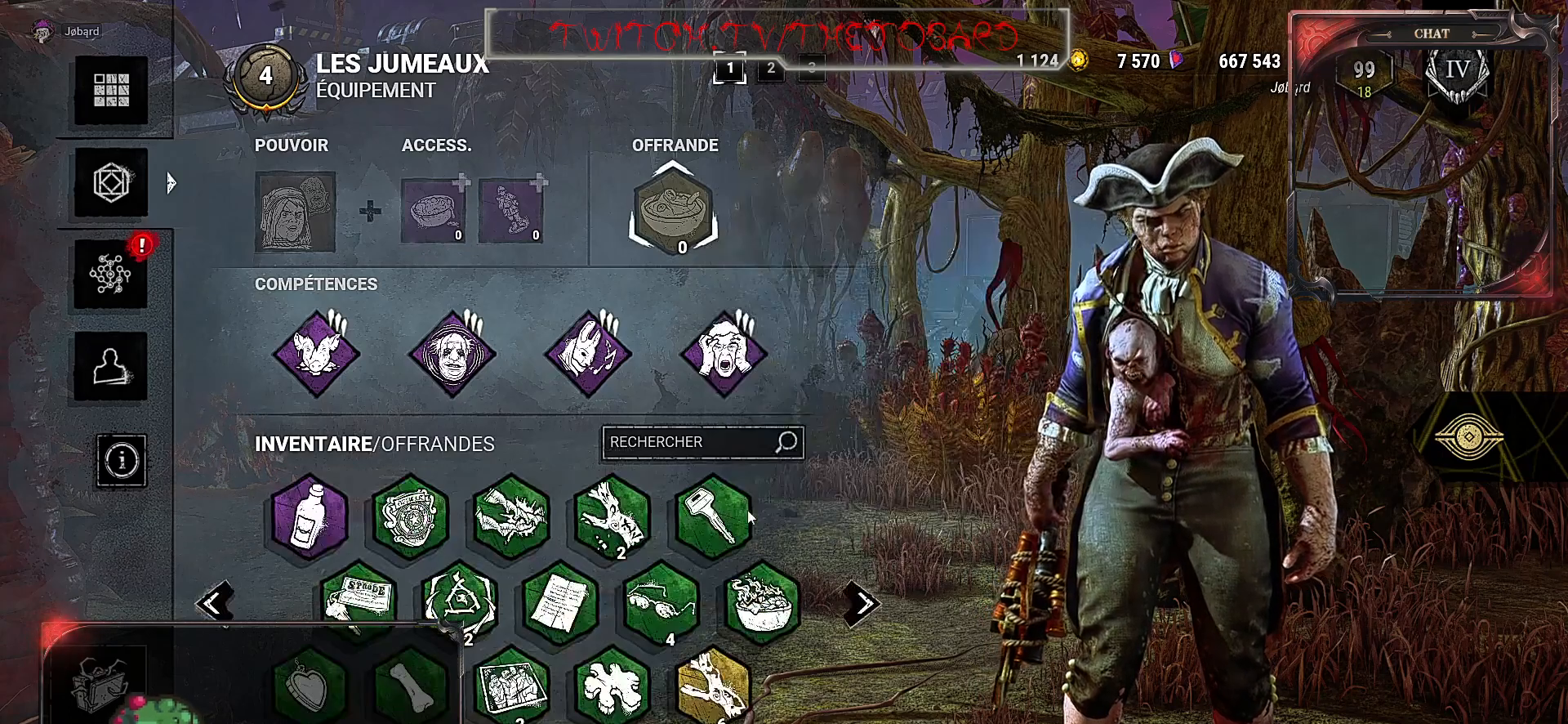
{"keys": [], "mouse": [], "events": []}
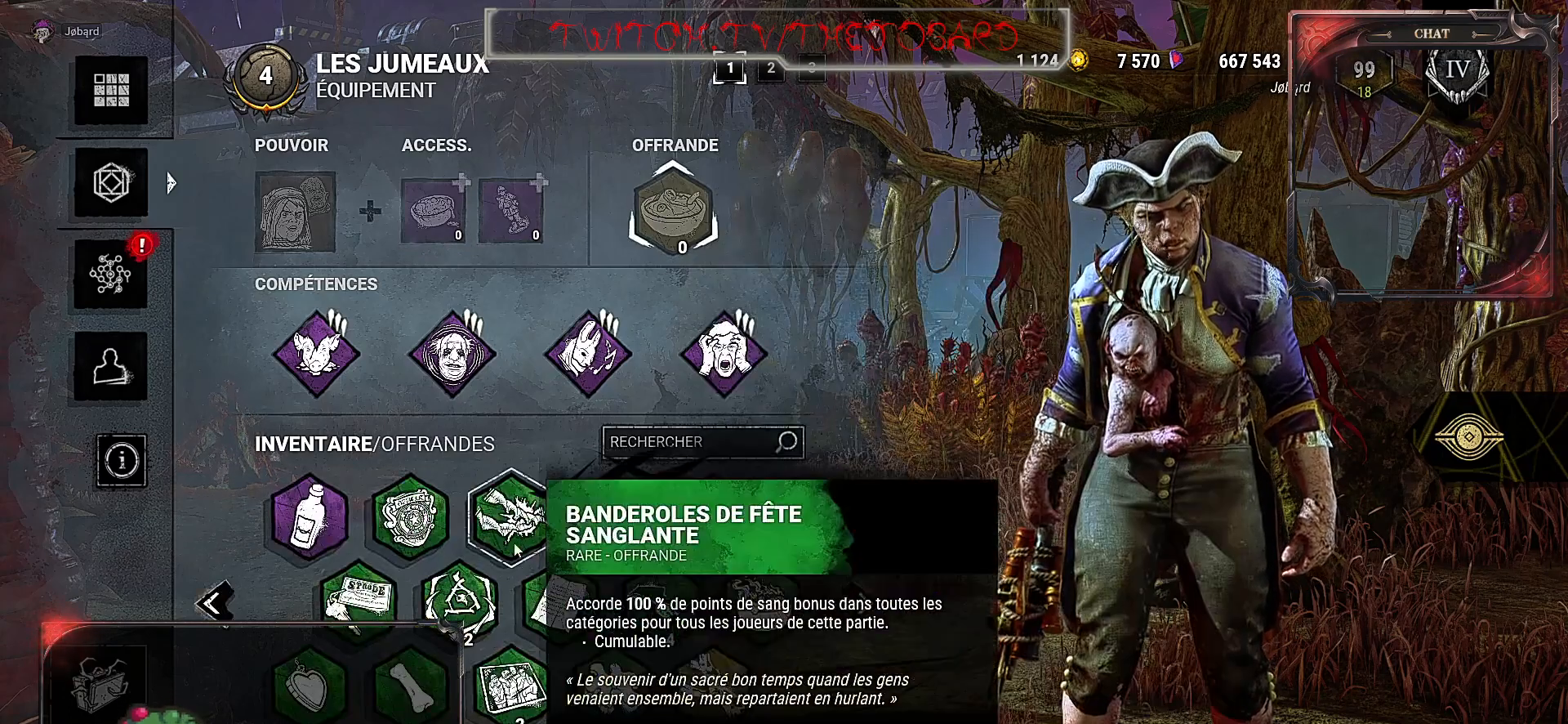
{"keys": [], "mouse": [], "events": [[267, "mouse_left", "down"], [383, "mouse_left", "up"]]}
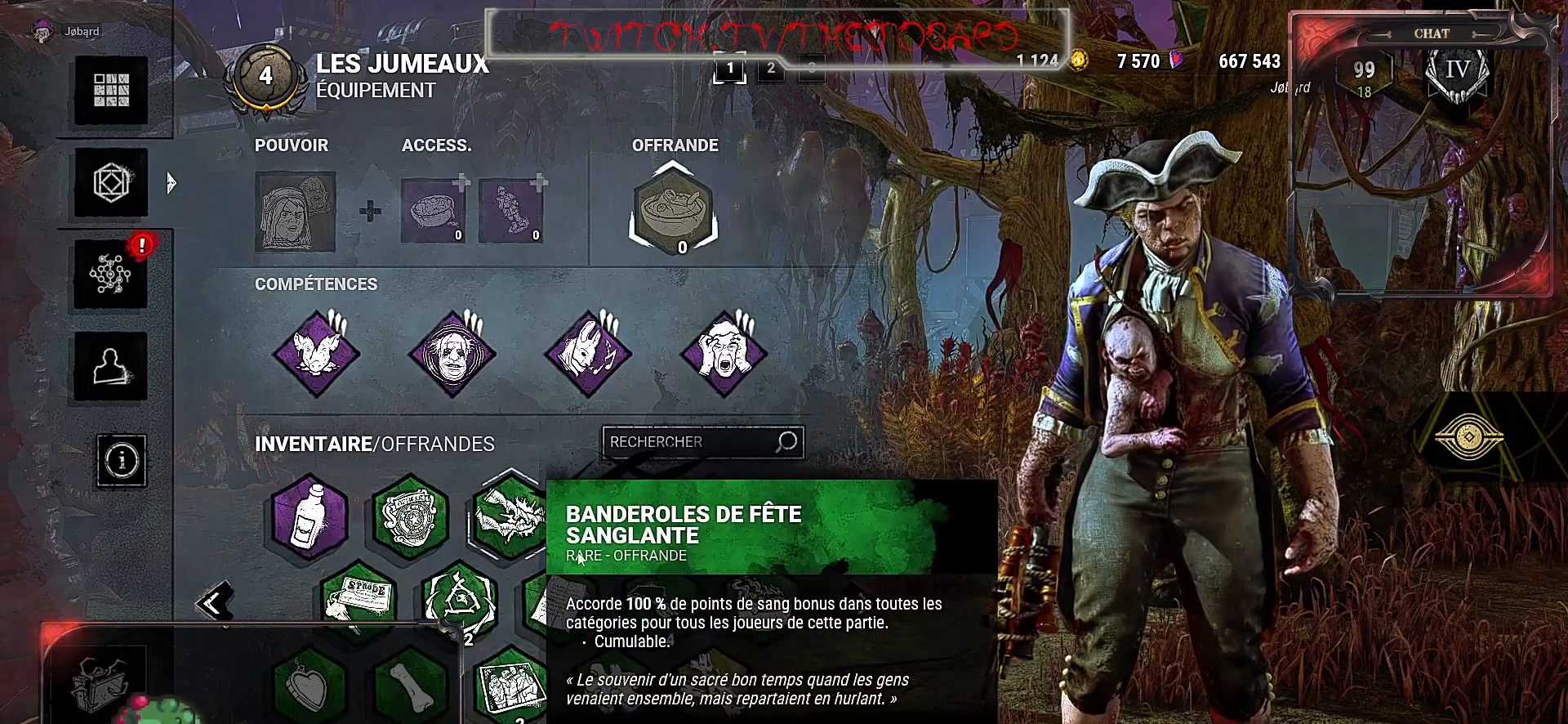
{"keys": [], "mouse": [], "events": []}
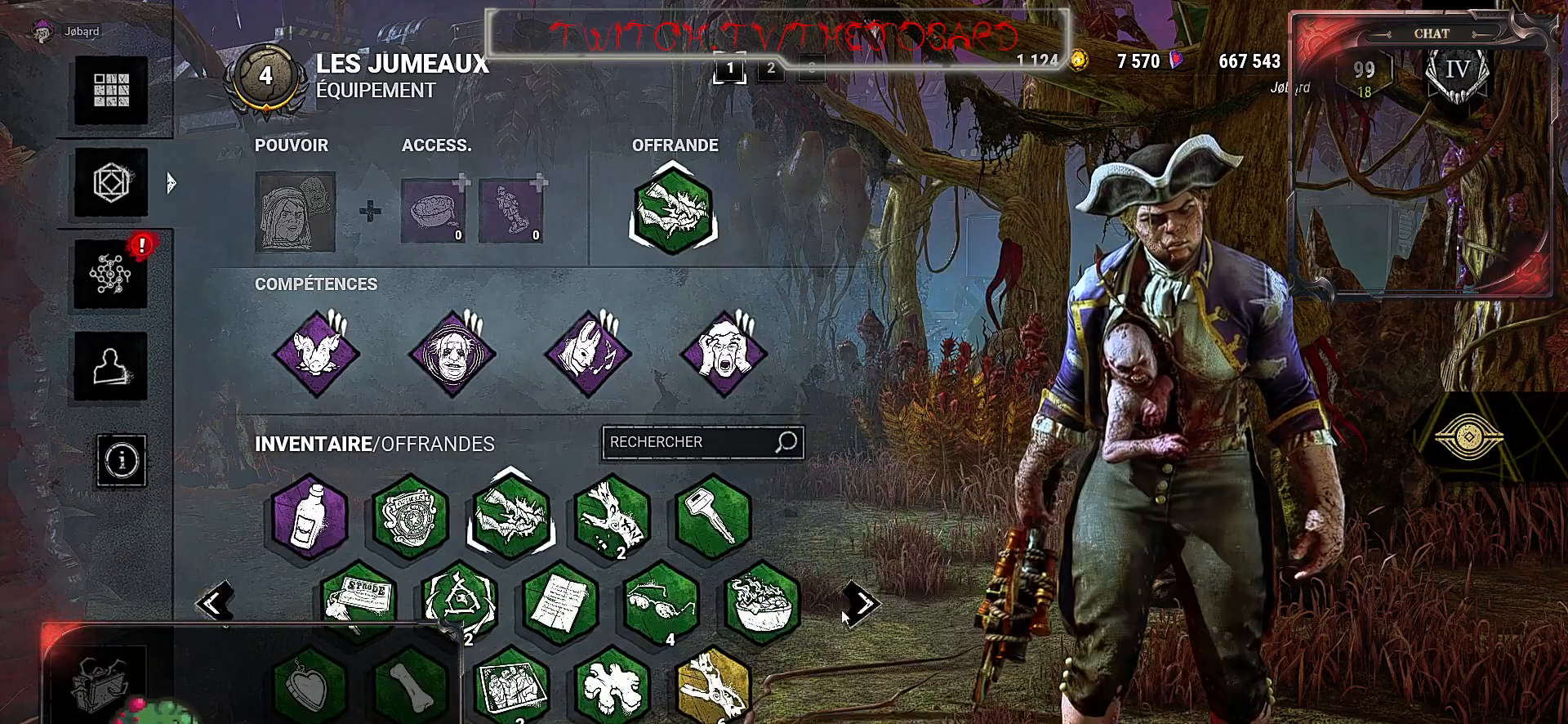
{"keys": [], "mouse": [], "events": [[283, "mouse_left", "down"], [400, "mouse_left", "up"]]}
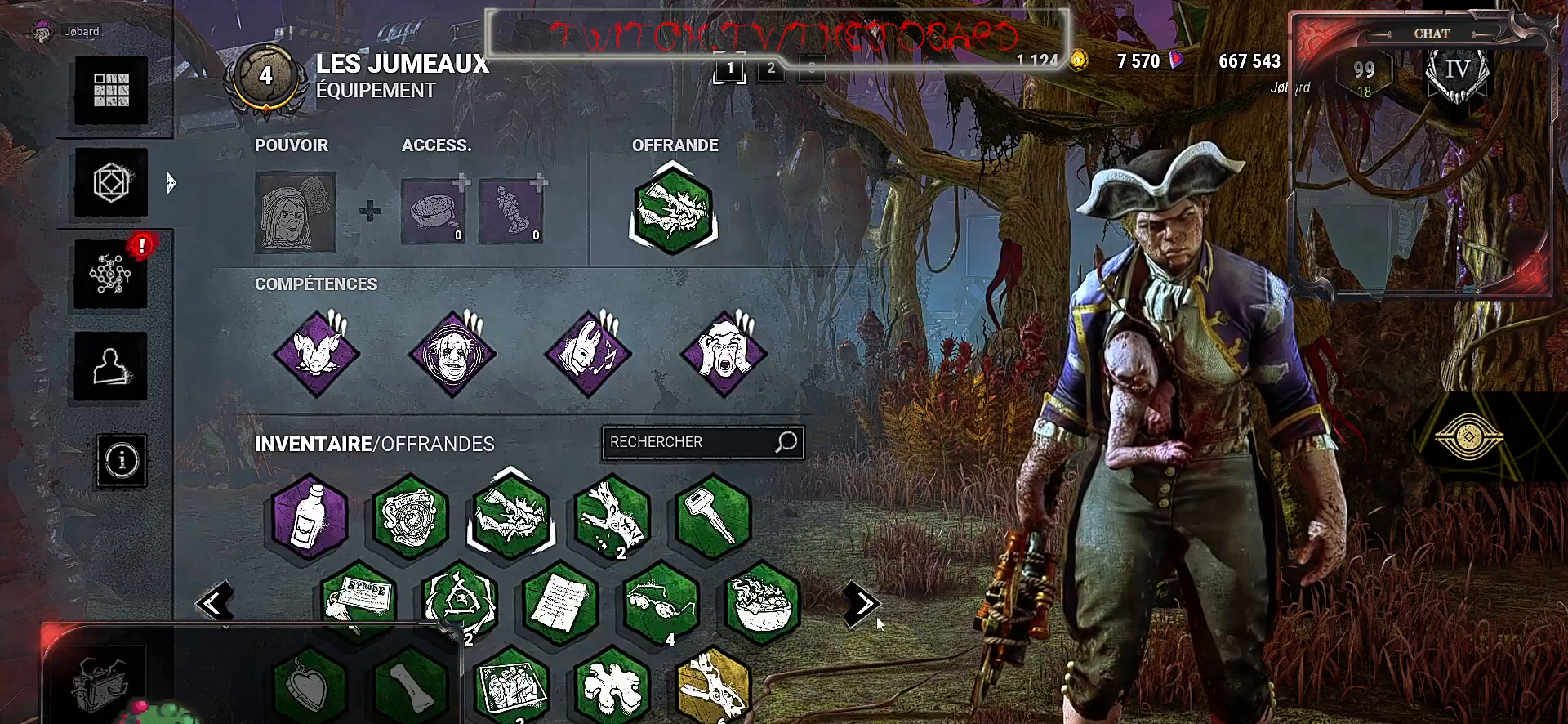
{"keys": [], "mouse": [], "events": []}
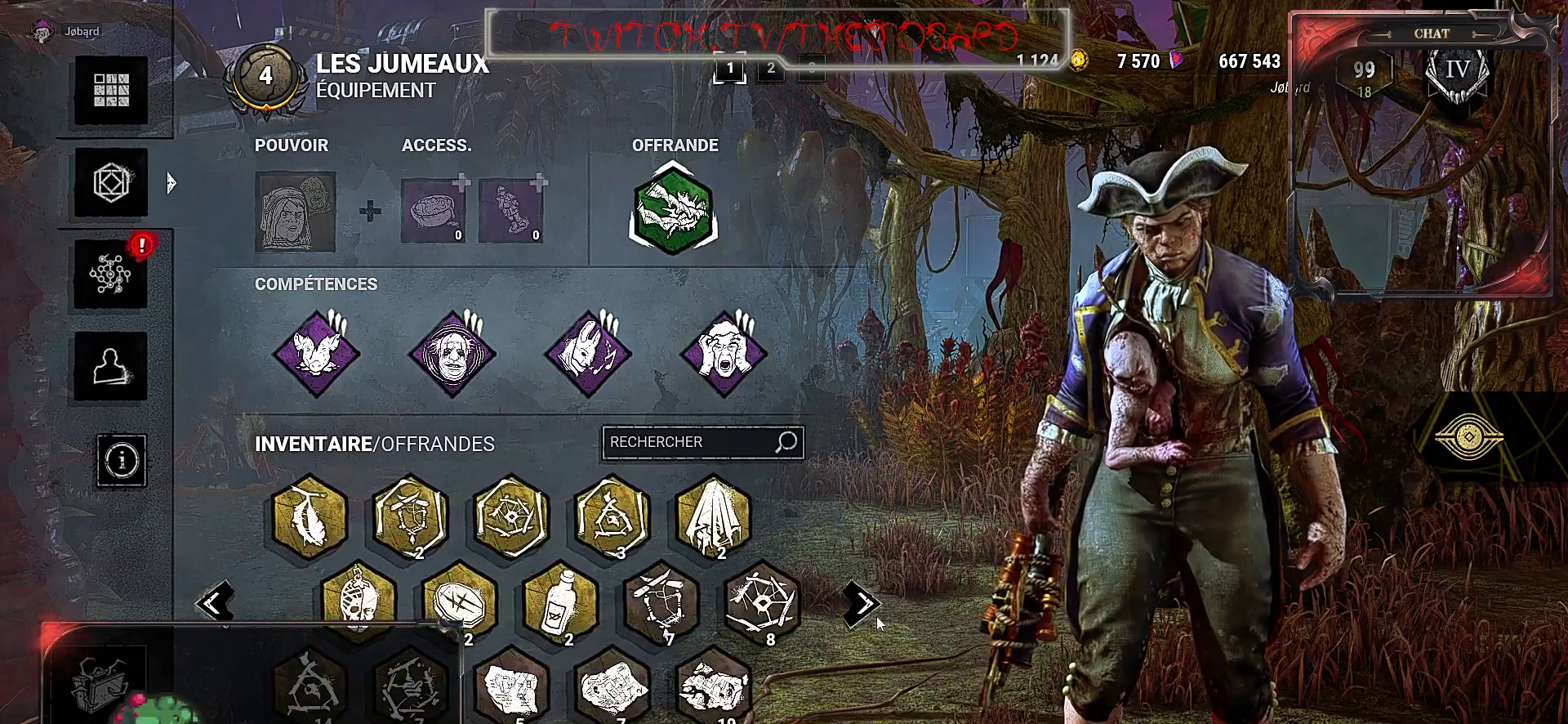
{"keys": [], "mouse": [], "events": [[200, "mouse_left", "down"], [350, "mouse_left", "up"]]}
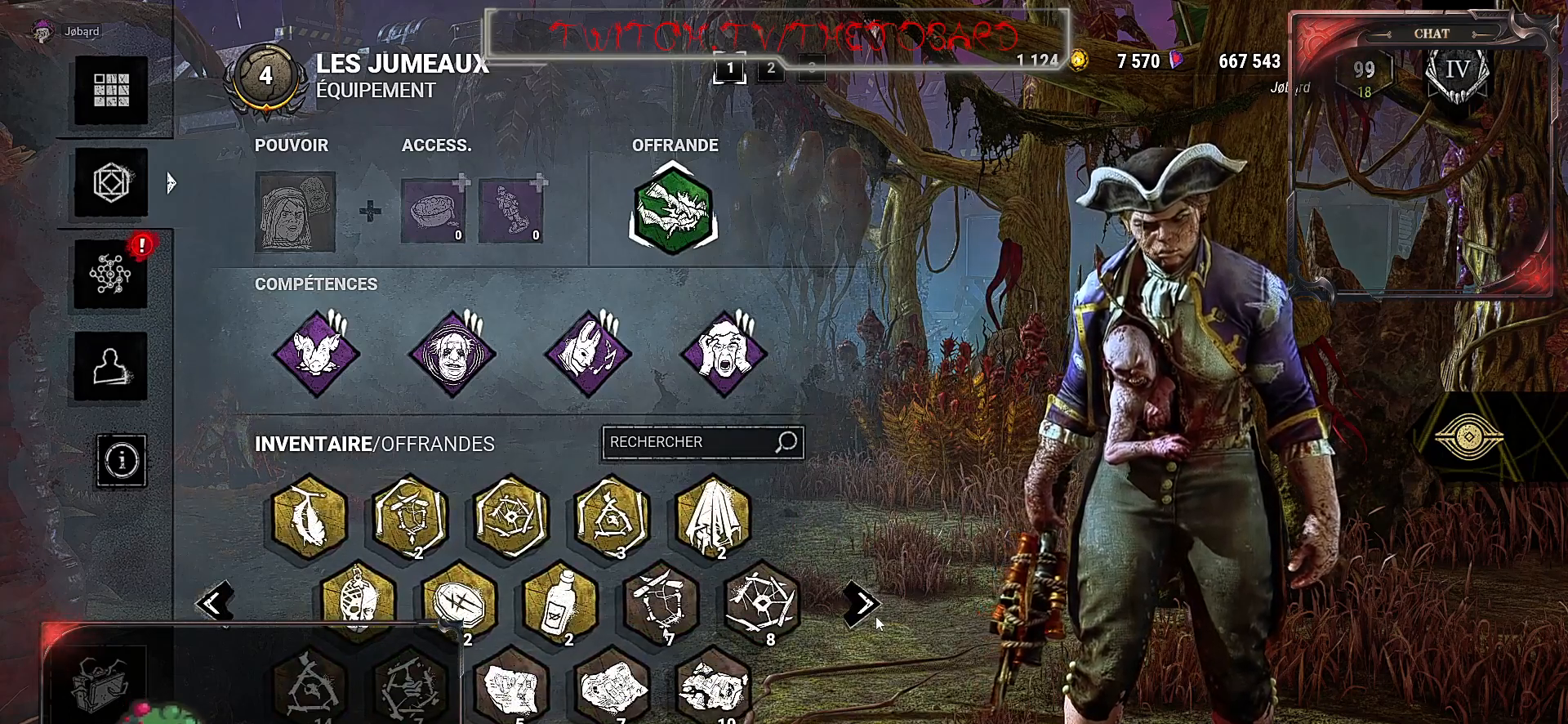
{"keys": [], "mouse": [], "events": []}
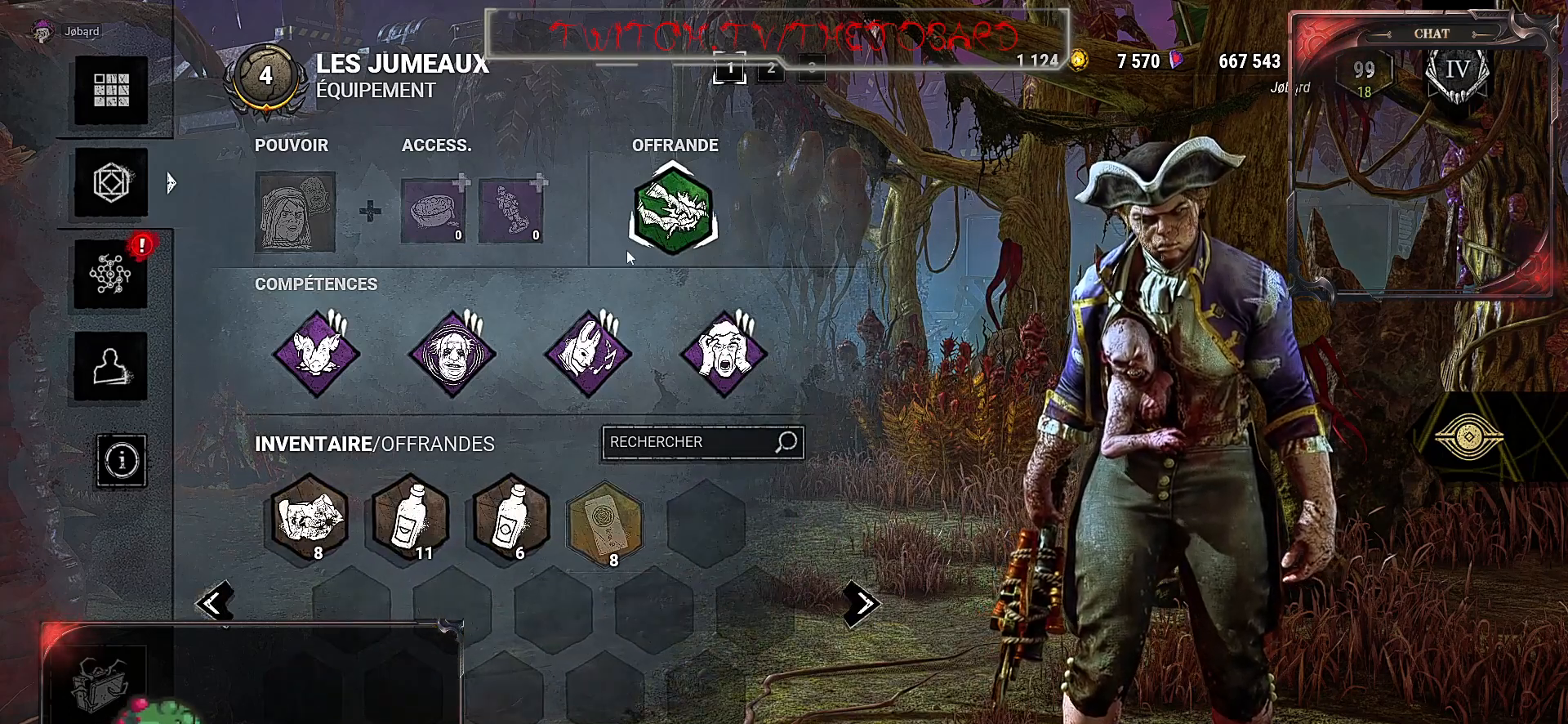
{"keys": [], "mouse": ["left"], "events": [[483, "mouse_left", "down"]]}
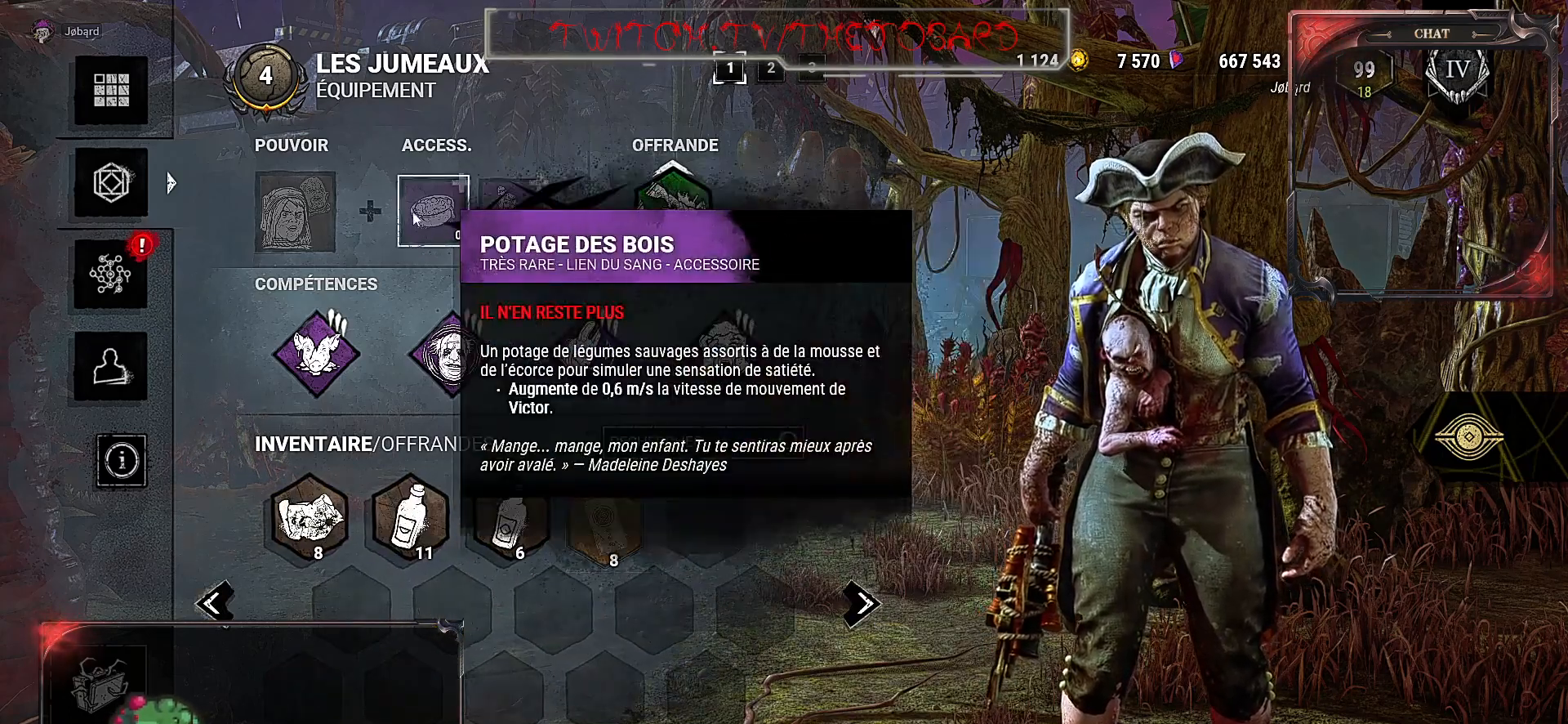
{"keys": [], "mouse": [], "events": [[100, "mouse_left", "up"]]}
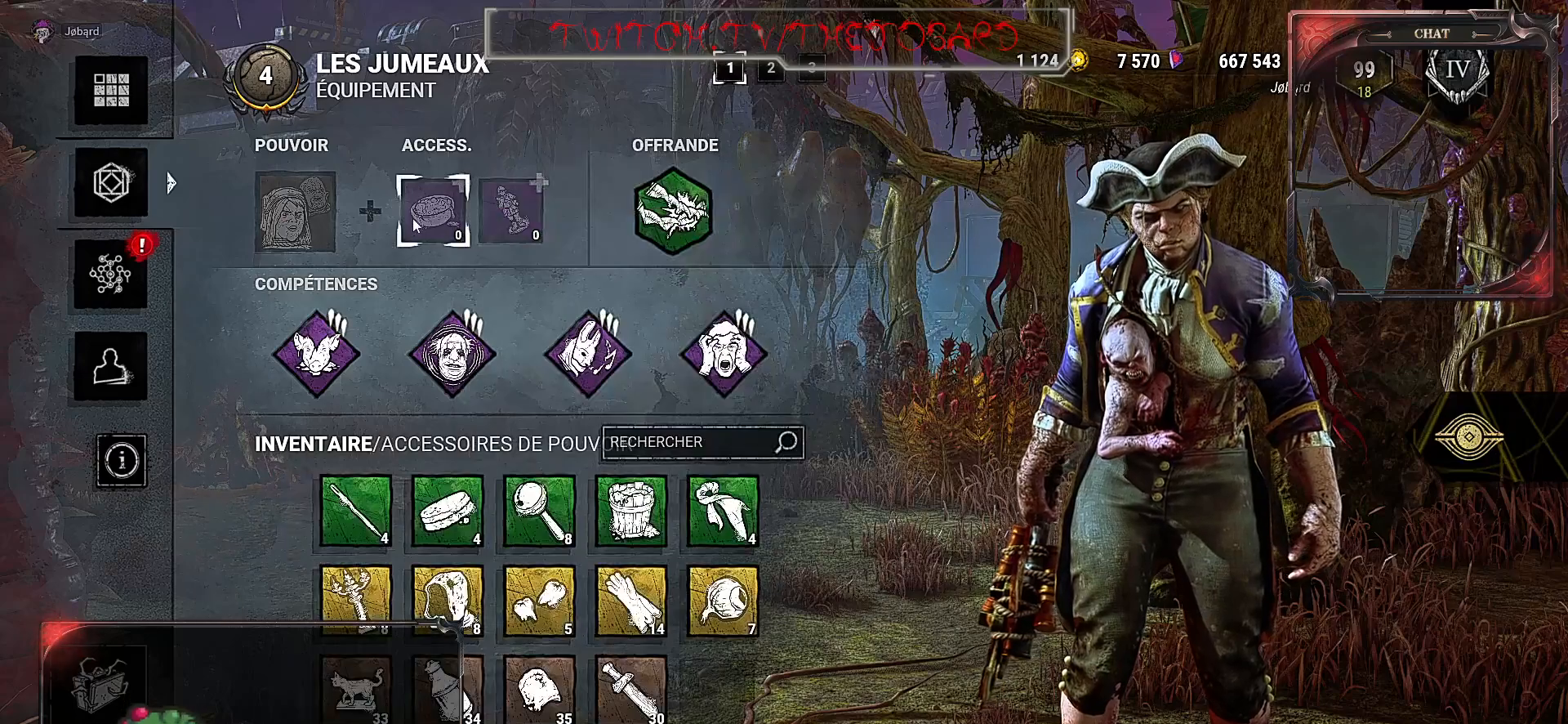
{"keys": [], "mouse": [], "events": []}
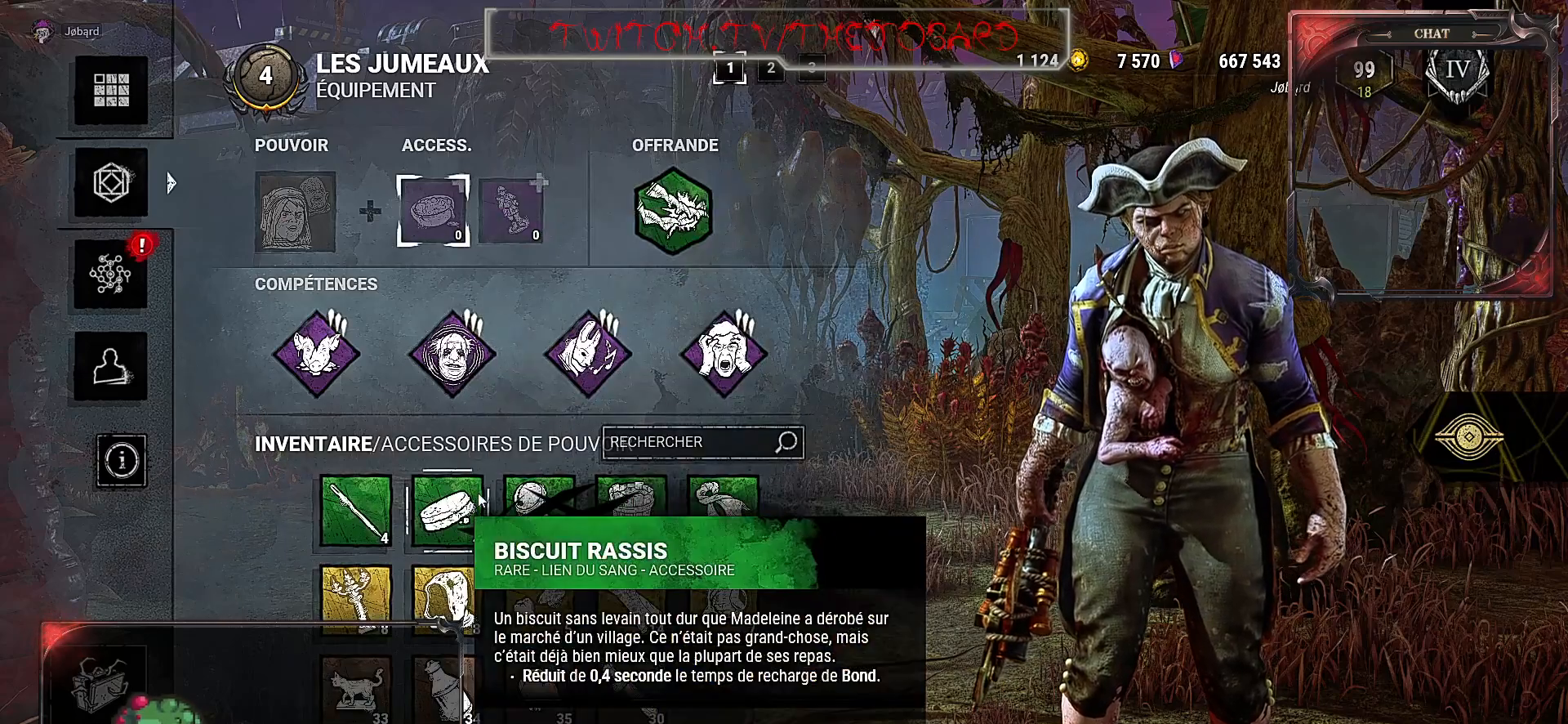
{"keys": [], "mouse": [], "events": []}
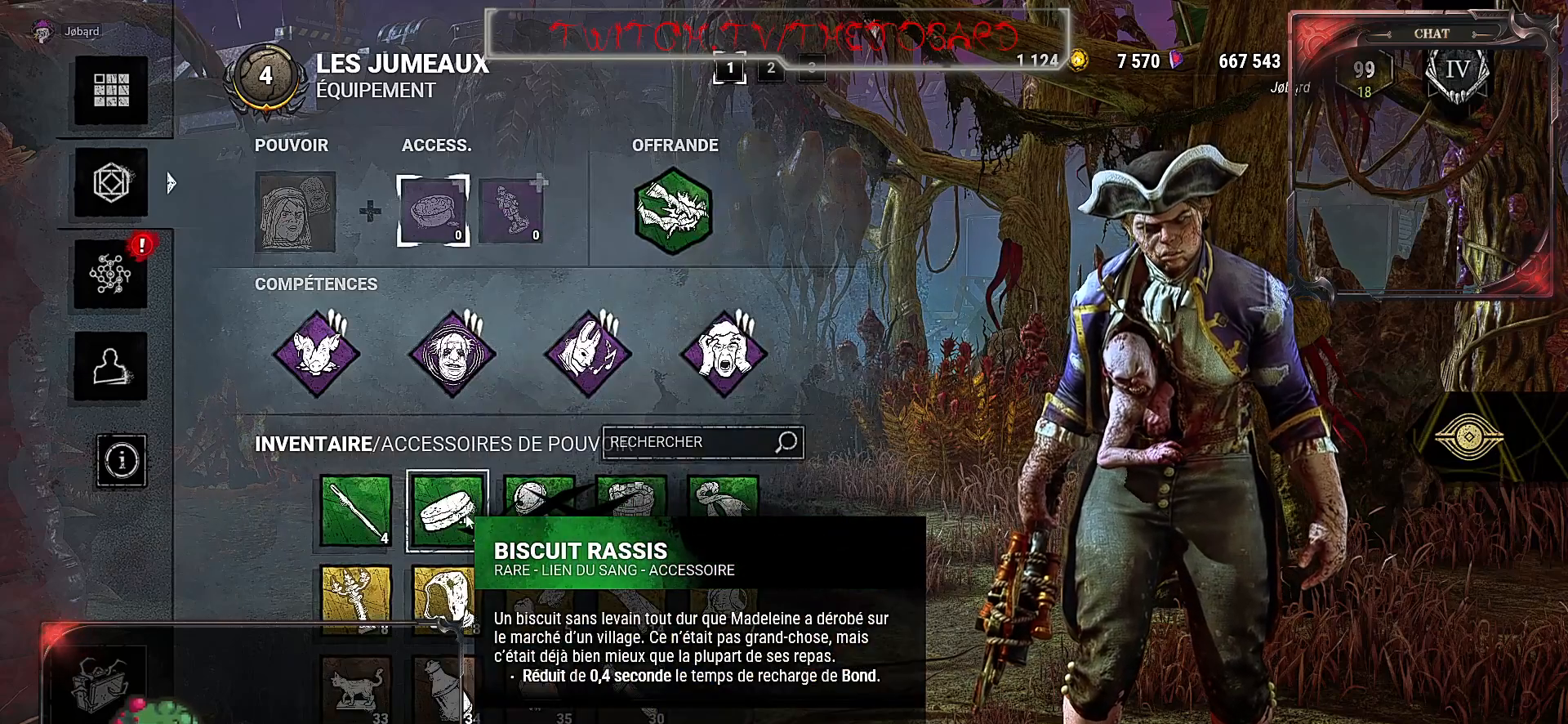
{"keys": [], "mouse": [], "events": []}
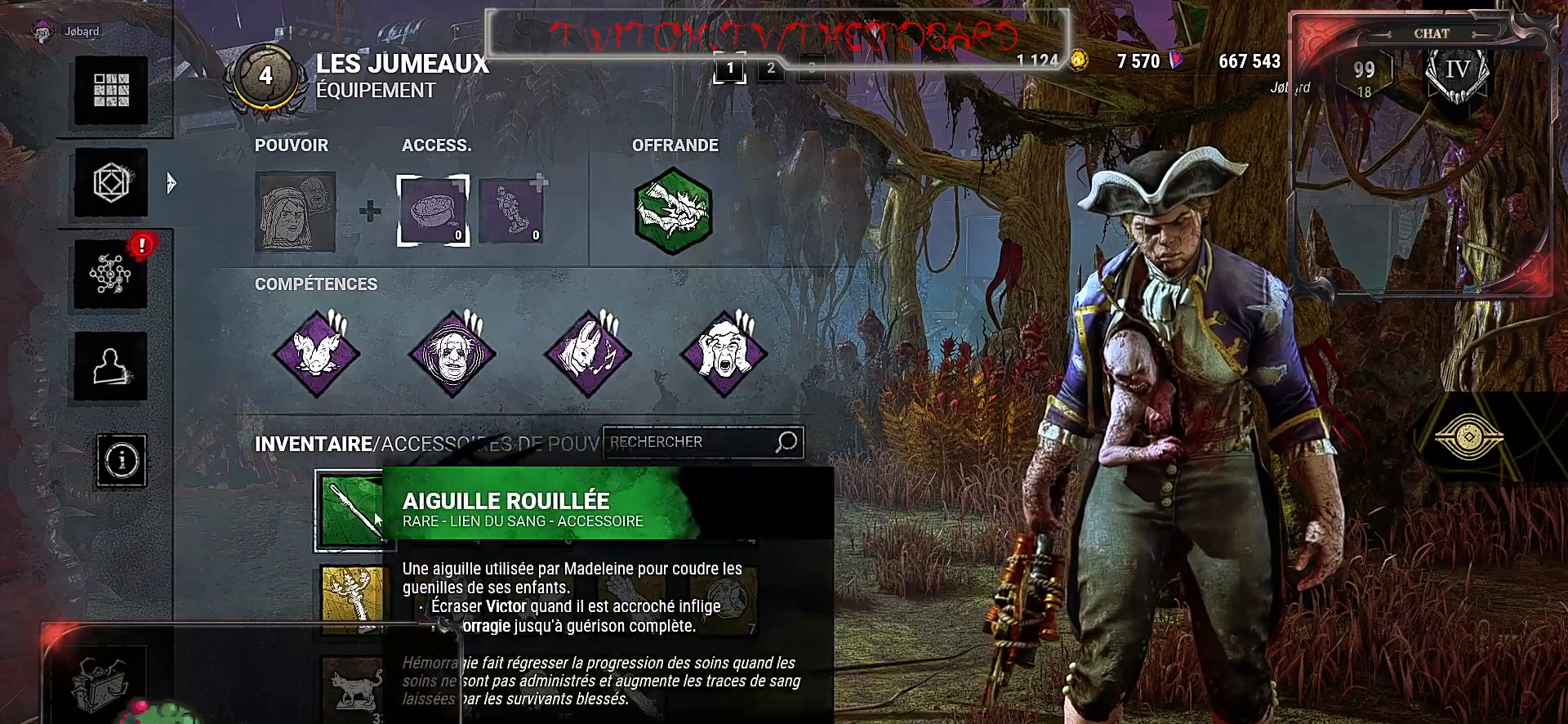
{"keys": [], "mouse": [], "events": []}
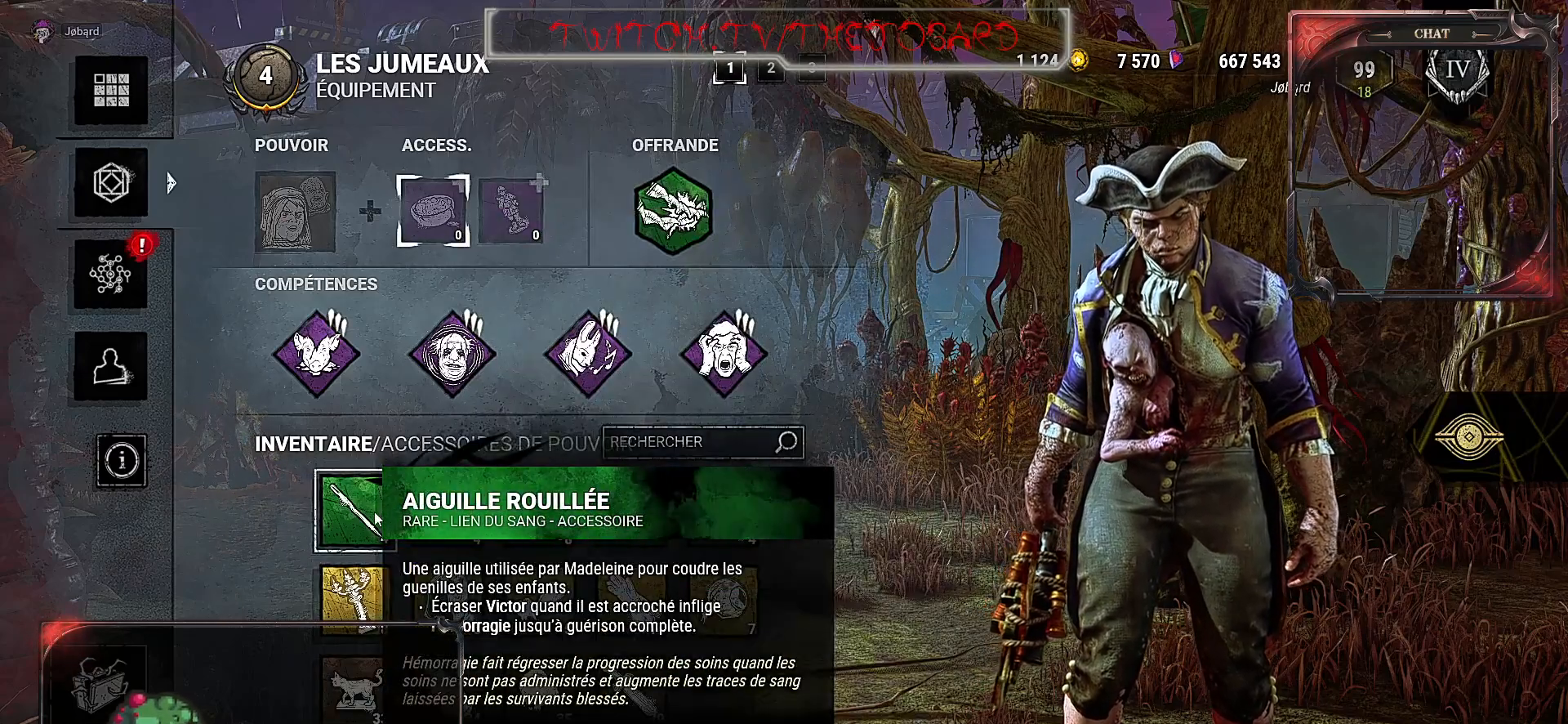
{"keys": [], "mouse": [], "events": [[150, "mouse_left", "down"], [250, "mouse_left", "up"]]}
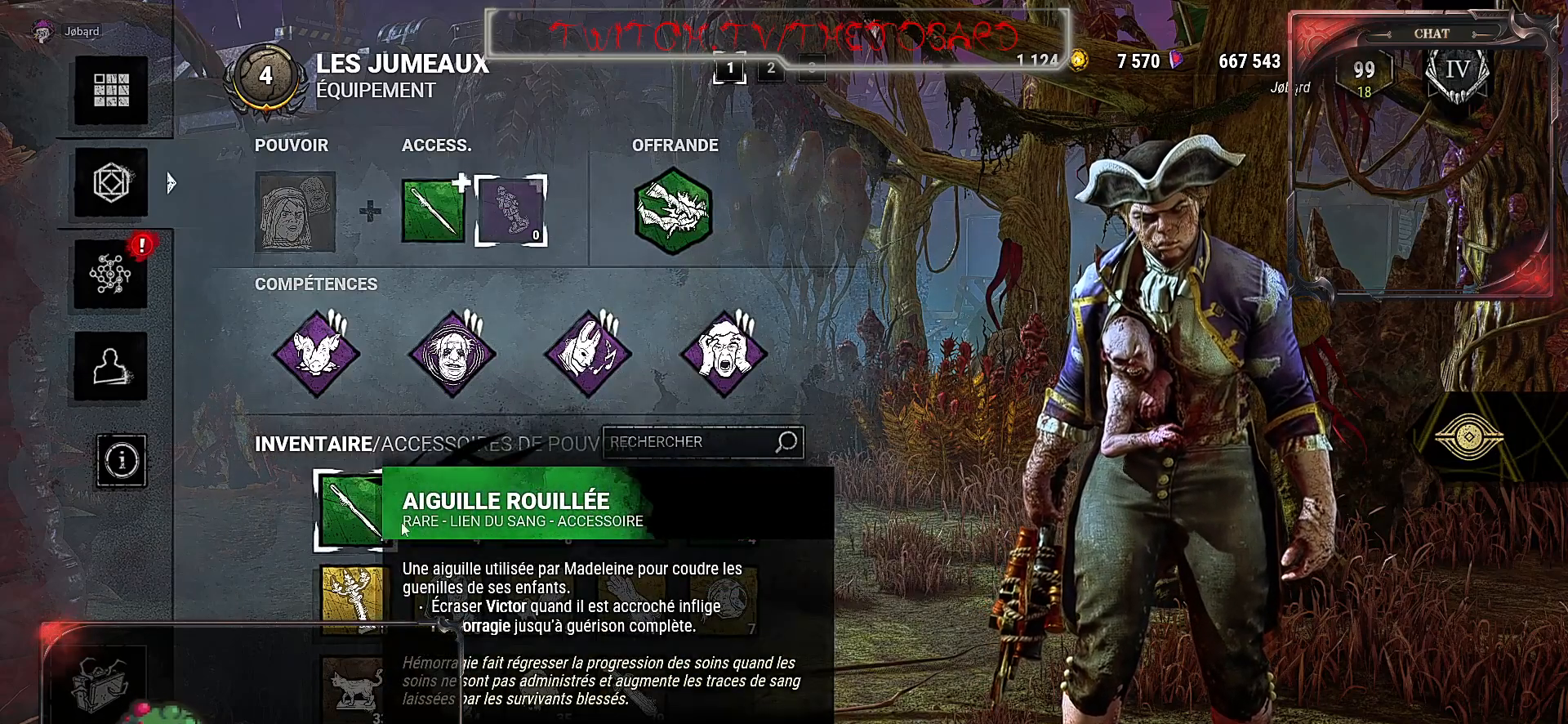
{"keys": [], "mouse": [], "events": []}
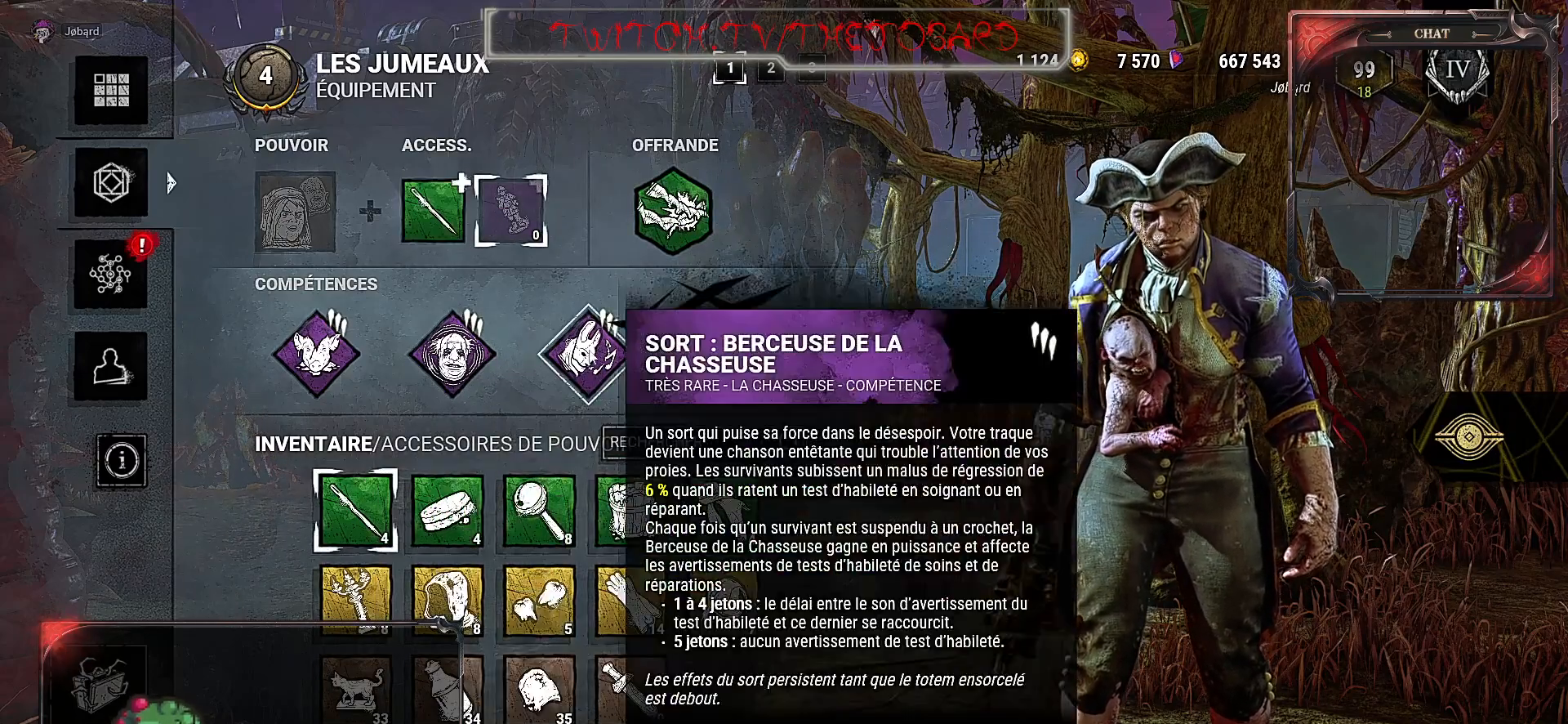
{"keys": [], "mouse": [], "events": []}
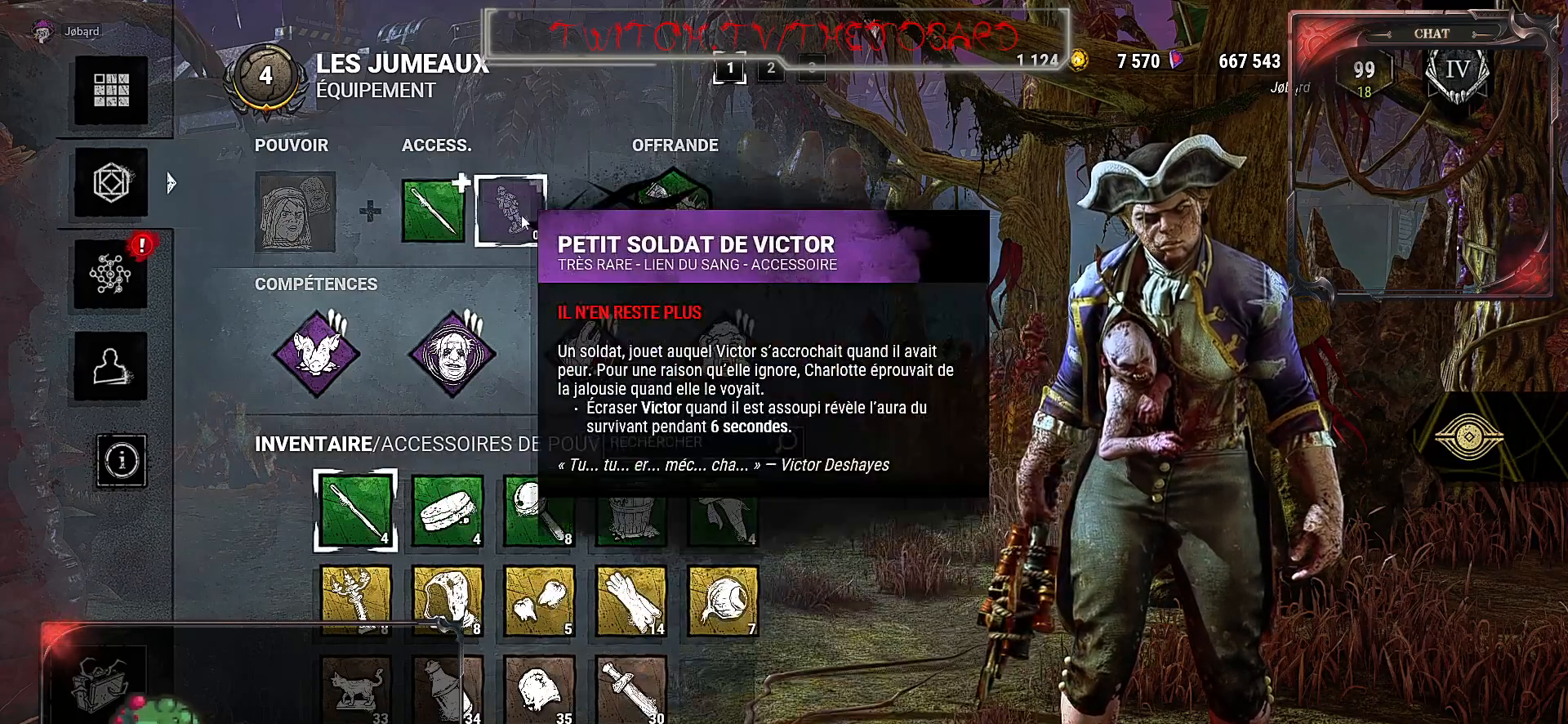
{"keys": [], "mouse": [], "events": [[117, "mouse_left", "down"], [200, "mouse_left", "up"]]}
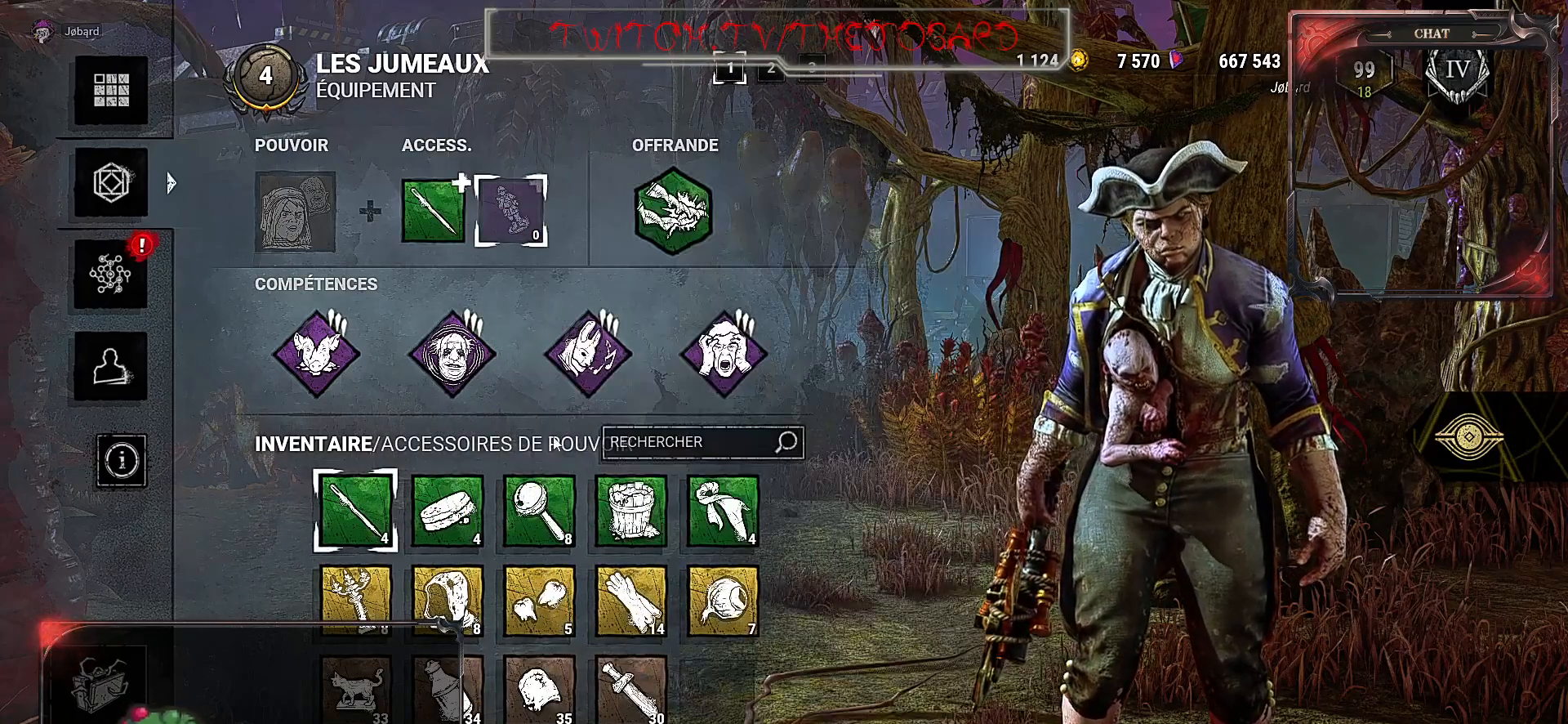
{"keys": [], "mouse": [], "events": [[400, "mouse_left", "down"], [483, "mouse_left", "up"]]}
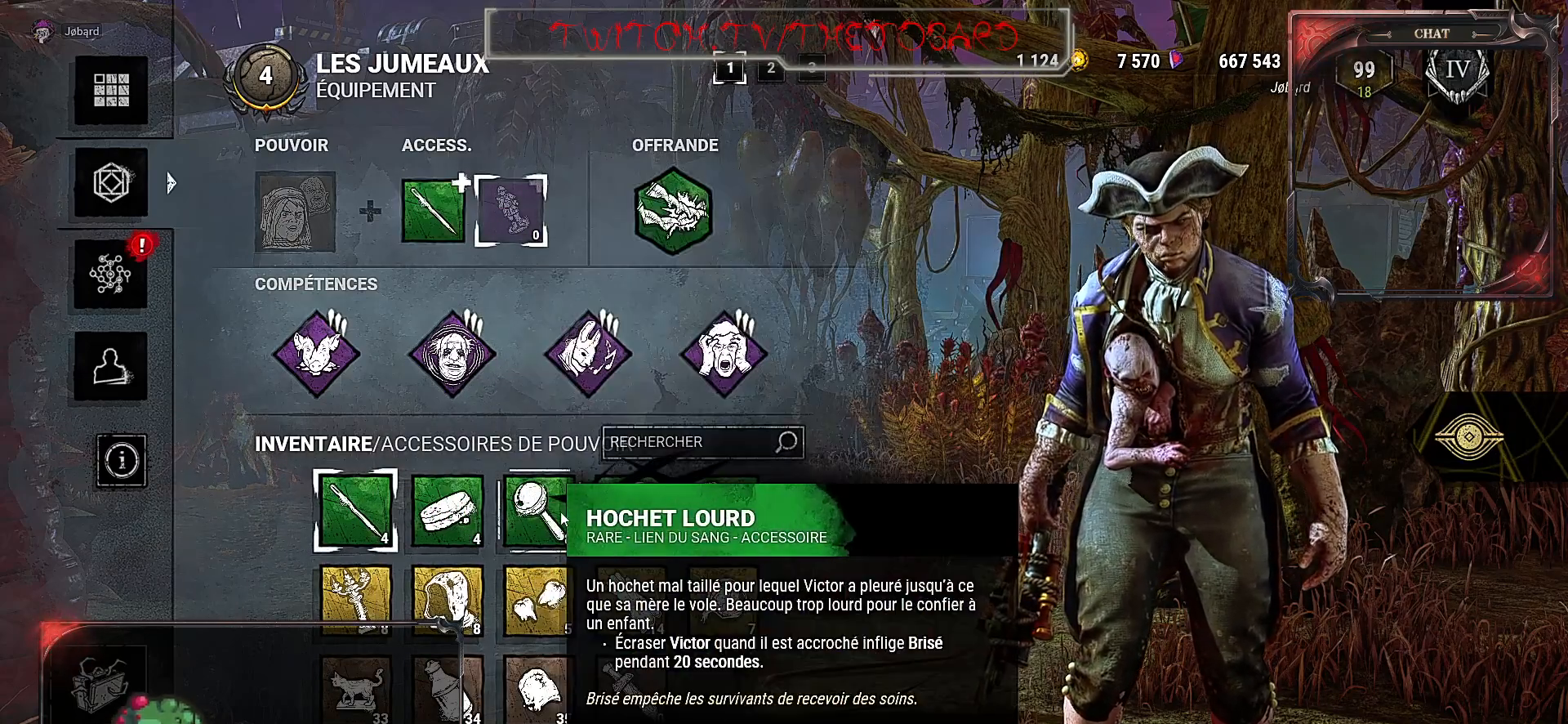
{"keys": [], "mouse": [], "events": []}
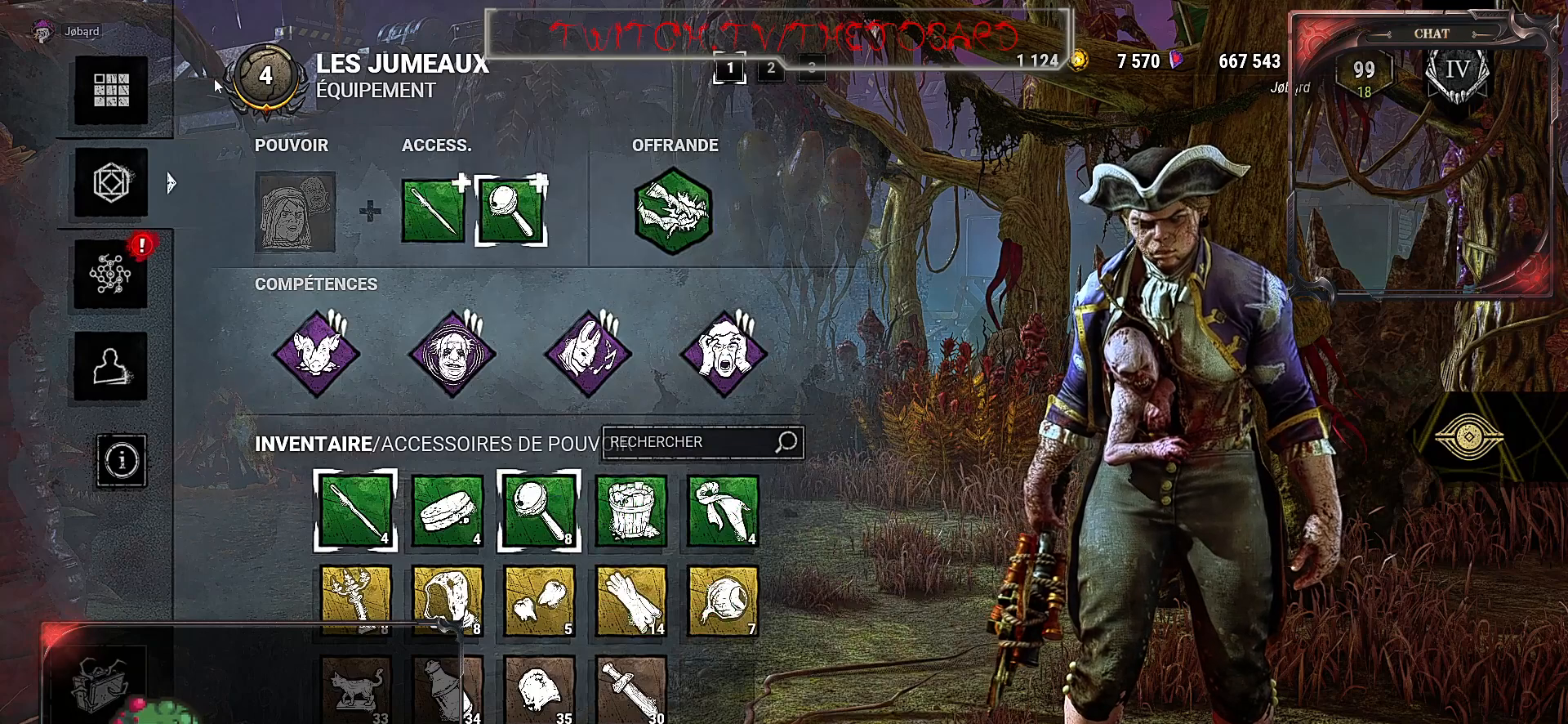
{"keys": [], "mouse": [], "events": []}
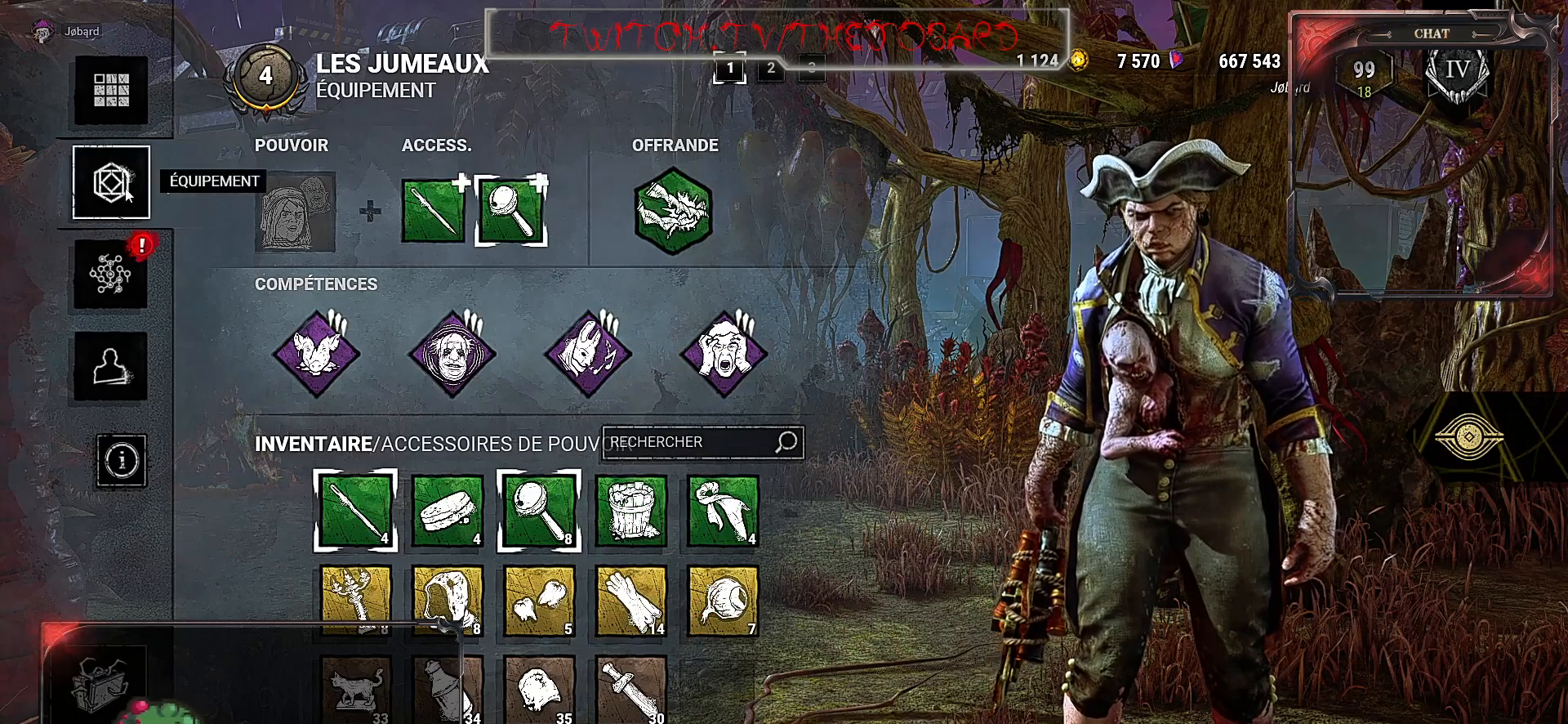
{"keys": [], "mouse": [], "events": [[17, "mouse_left", "down"], [100, "mouse_left", "up"]]}